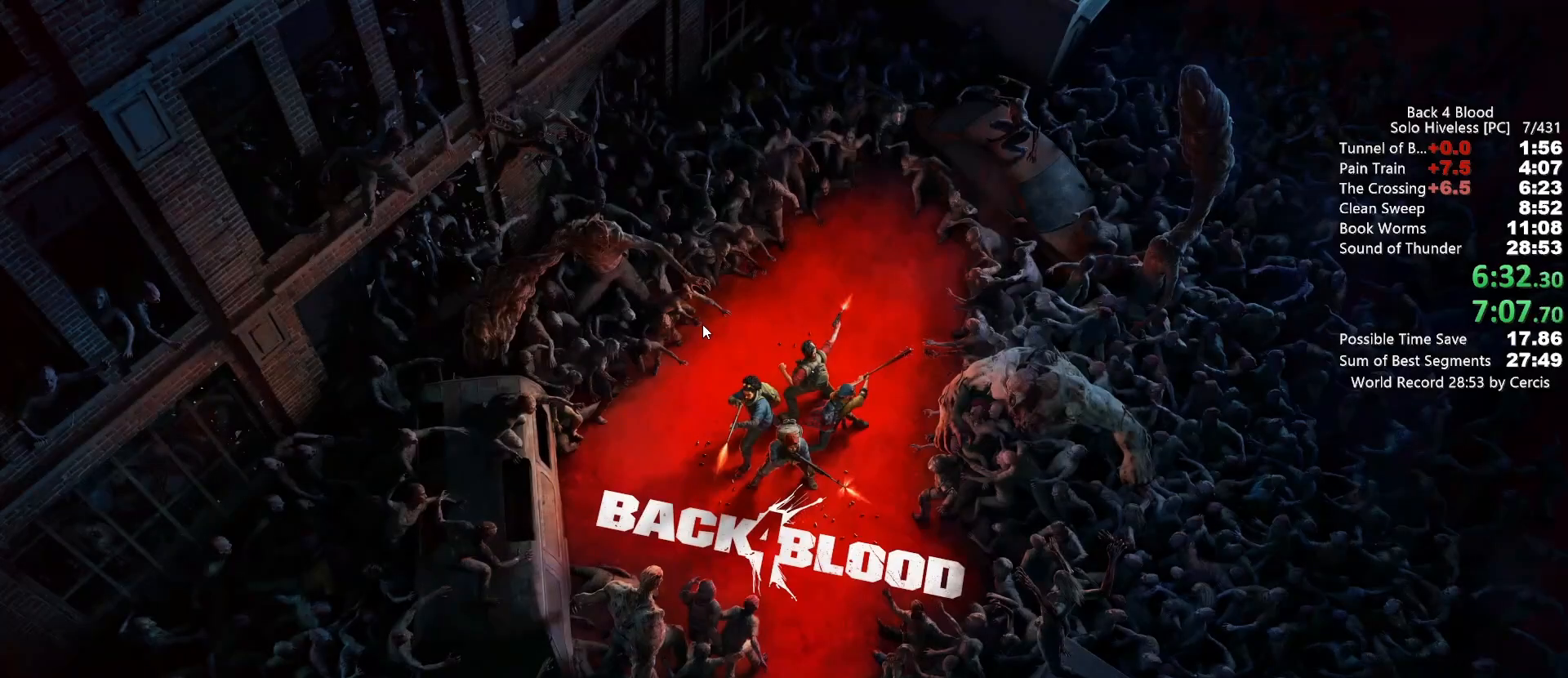
Gameplay with keyboard and mouse; each line is a JSON object with the keys and mouse buttons held at the frame after it. "events" lists presses ("down") and releases ("up") of "1", "2", "3", "4", "5", "a", "alt", "b", "c", "ctrl", "d", "e", "f", "g", "q", "r", "s", "shift", "space", "t", "tab", "tilde", "v", "w", "x", "z", "mouse_left", "mouse_wheel", "mouse_right", "mouse_mb4" and "mouse_mb5" between this image and that frame as [ms after this image, input, new state], when the widget could be followed in between. "mouse_left", "mouse_wheel", "mouse_right", "mouse_mb4", "mouse_mb5" = the "left", "wheel", "right", "mb4", "mb5" buttons of the "mouse" list. No other keys are recorded. "wheel" means that the mouse wheel is clicked or scrolled. Mouse movement is not recorded.
{"keys": [], "mouse": [], "events": [[33, "f", "down"], [67, "f", "up"]]}
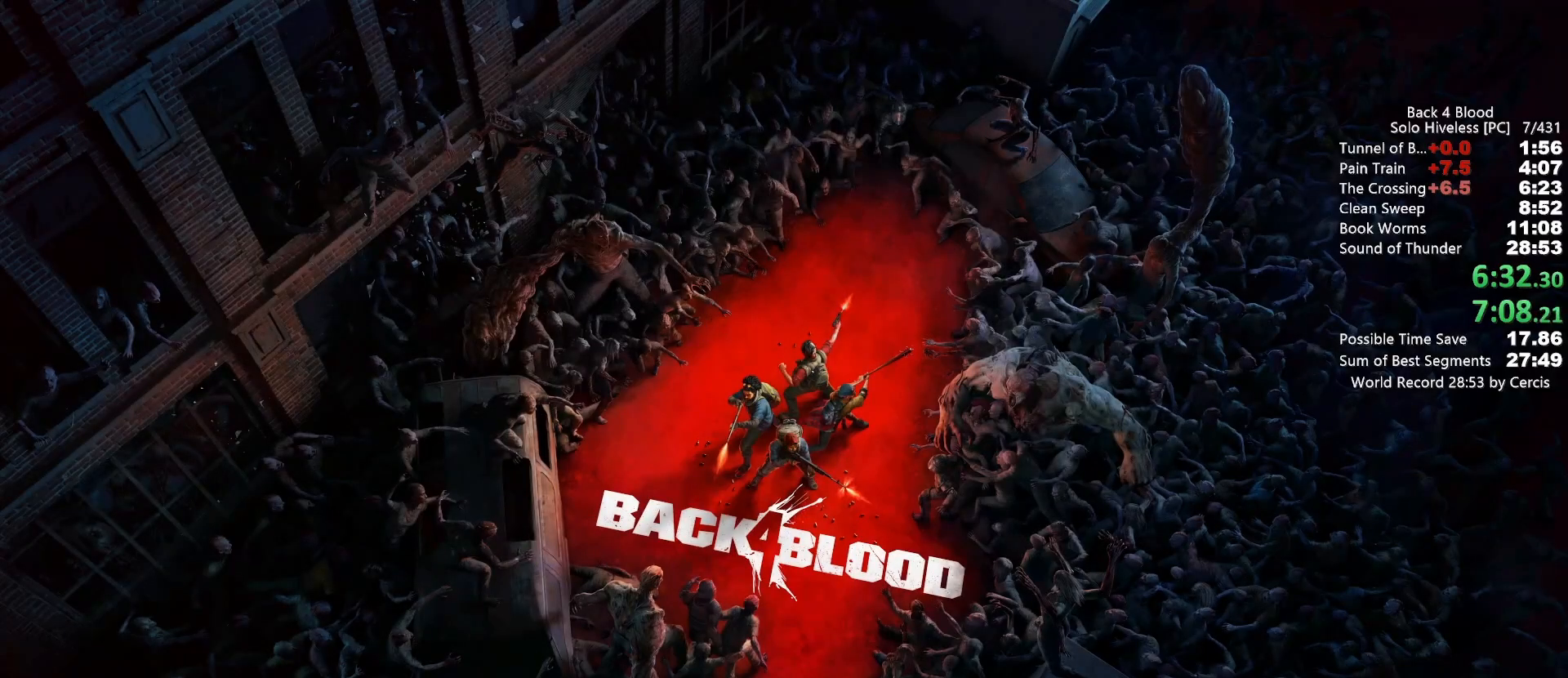
{"keys": [], "mouse": [], "events": []}
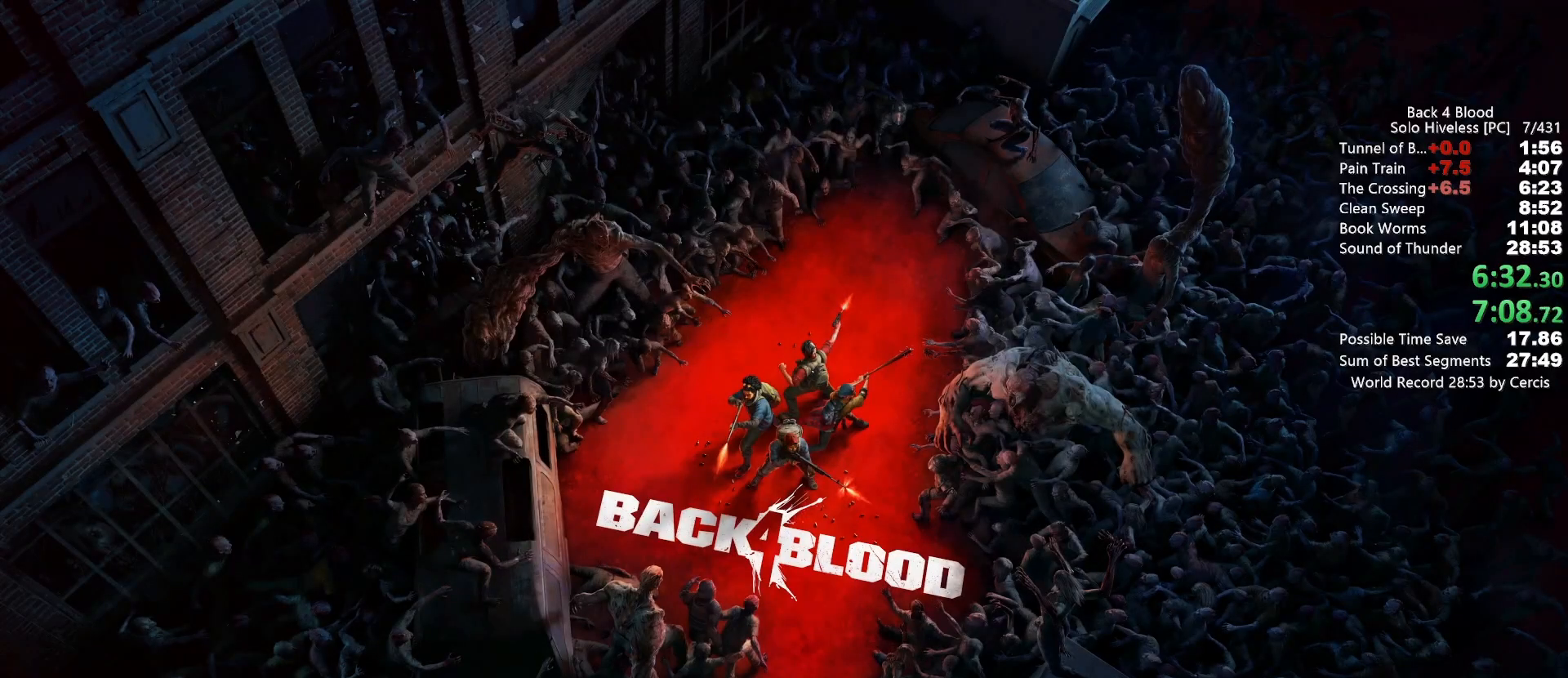
{"keys": [], "mouse": [], "events": []}
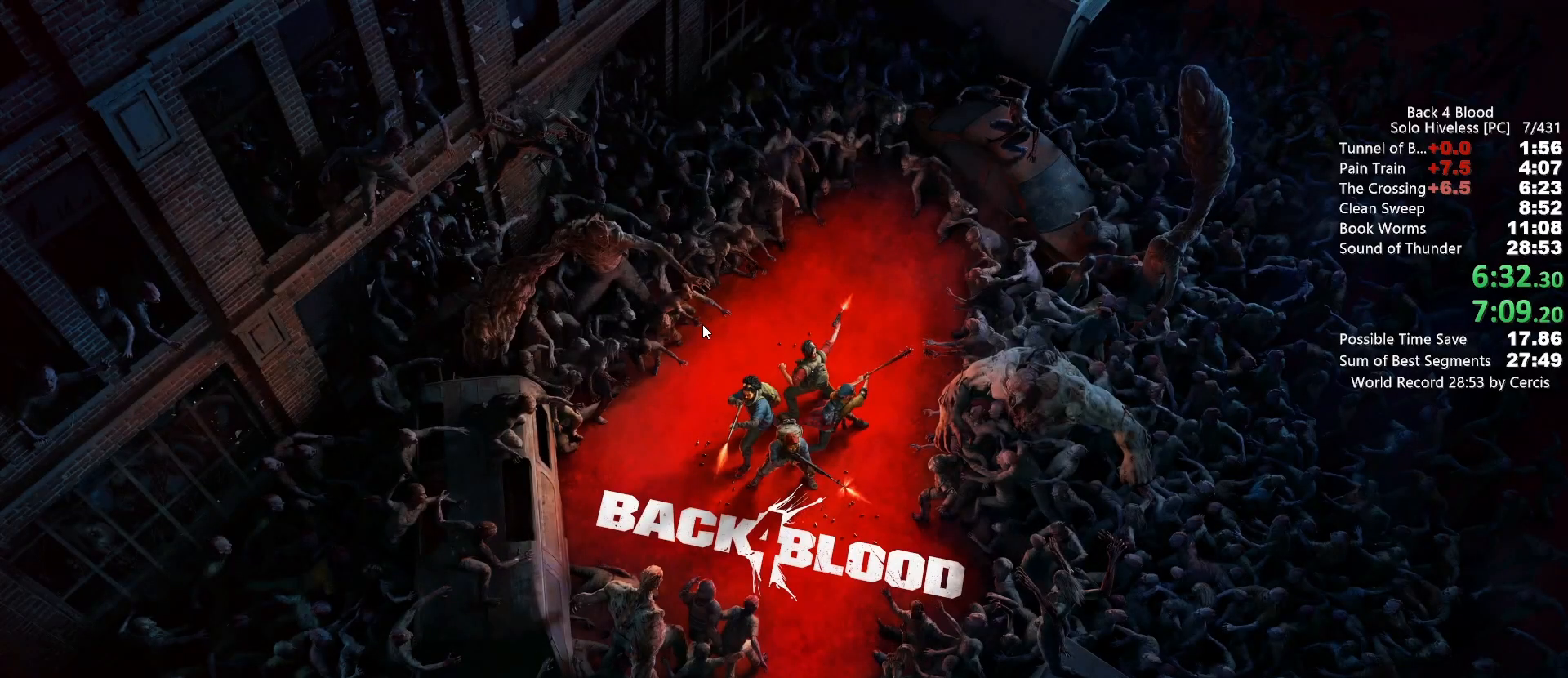
{"keys": [], "mouse": [], "events": []}
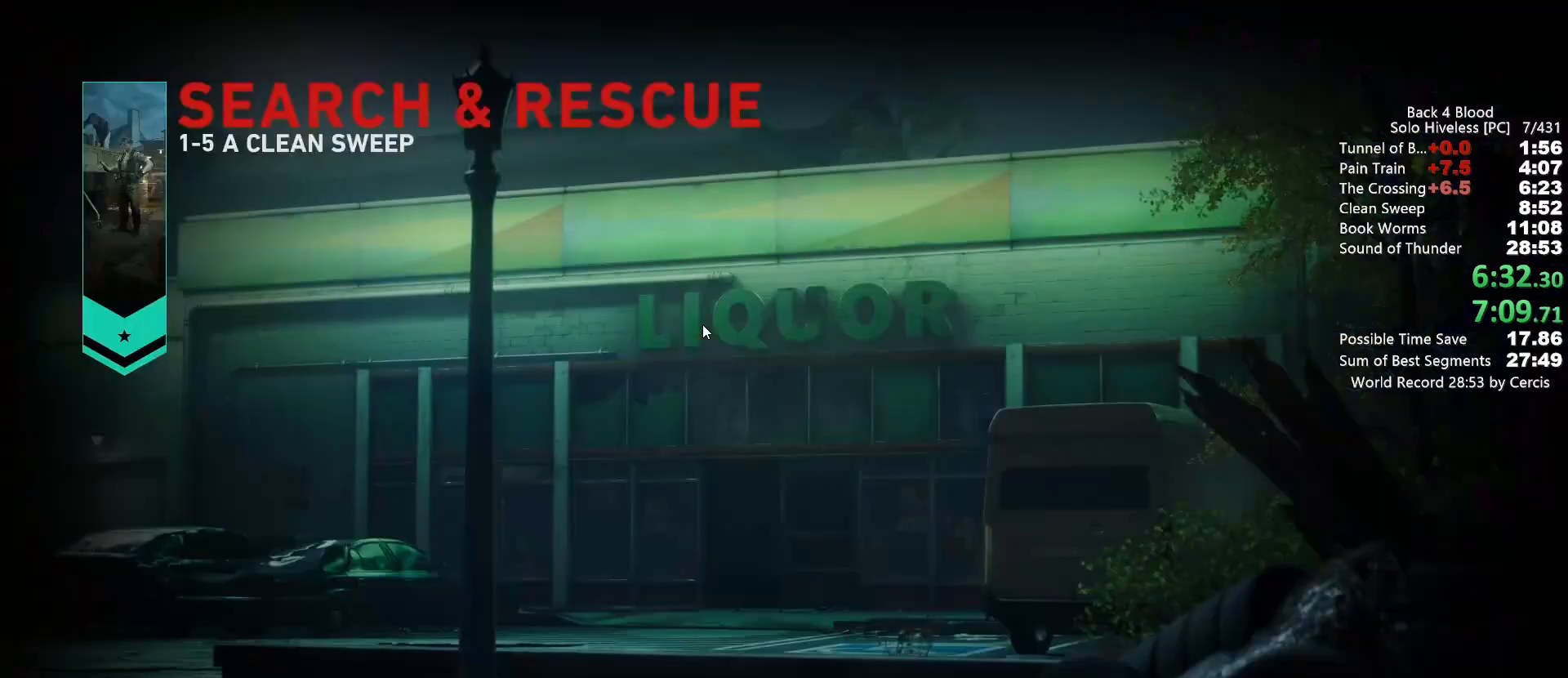
{"keys": [], "mouse": [], "events": []}
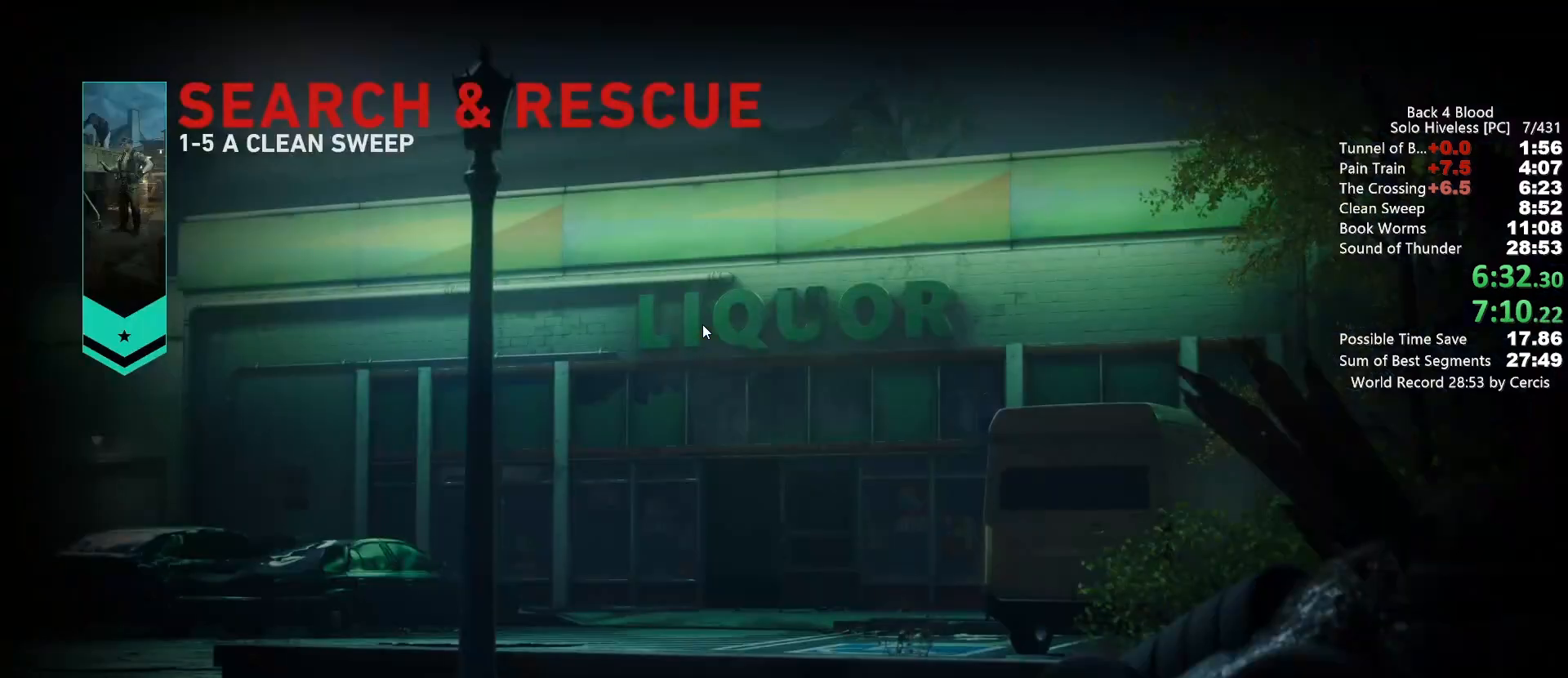
{"keys": [], "mouse": [], "events": []}
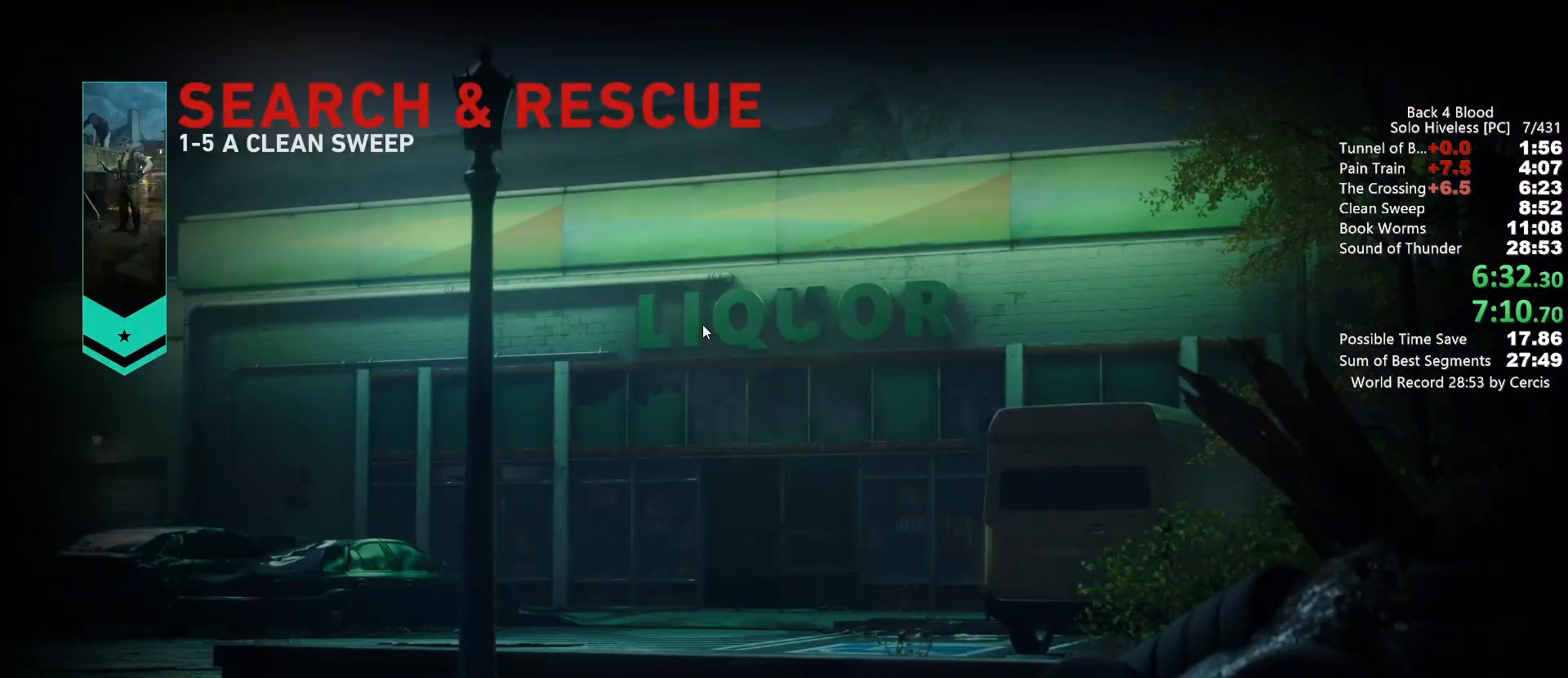
{"keys": [], "mouse": [], "events": []}
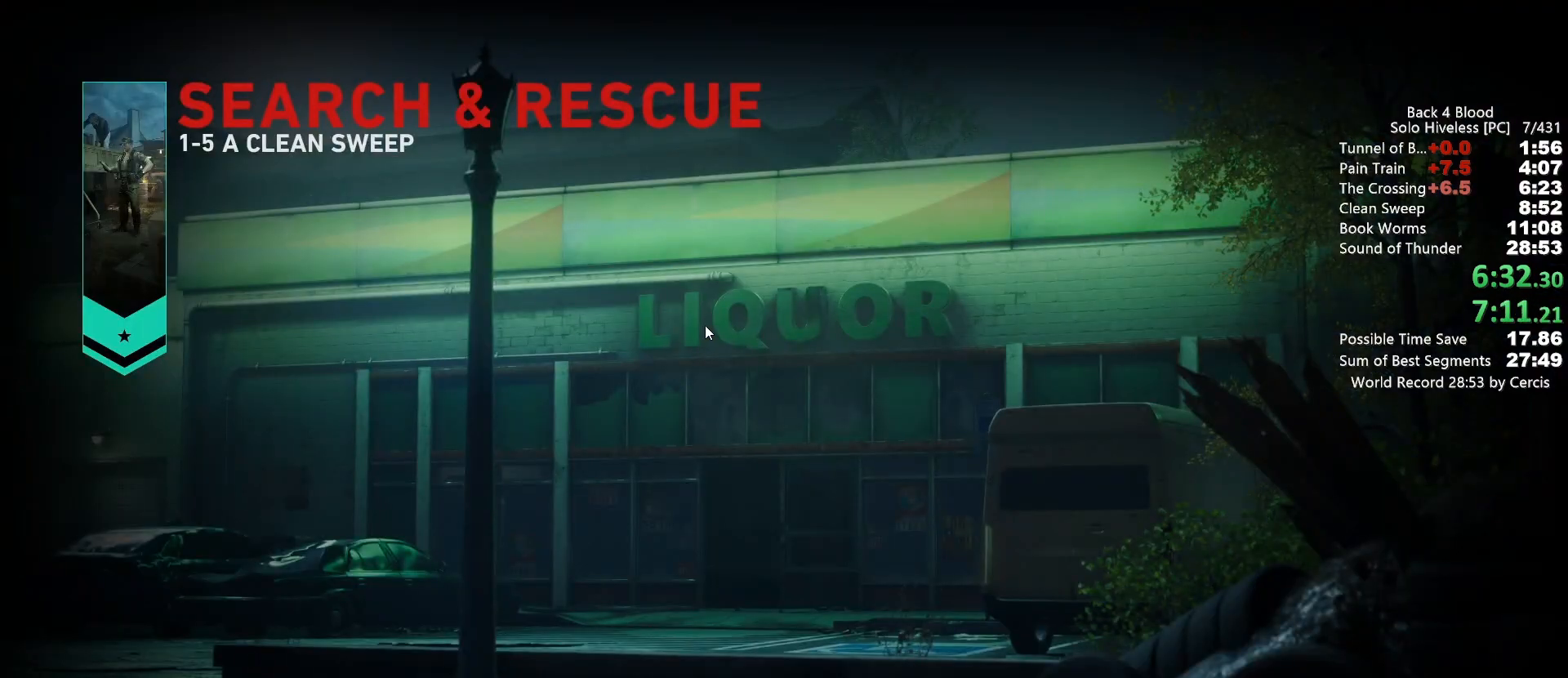
{"keys": [], "mouse": ["left"], "events": [[500, "mouse_left", "down"]]}
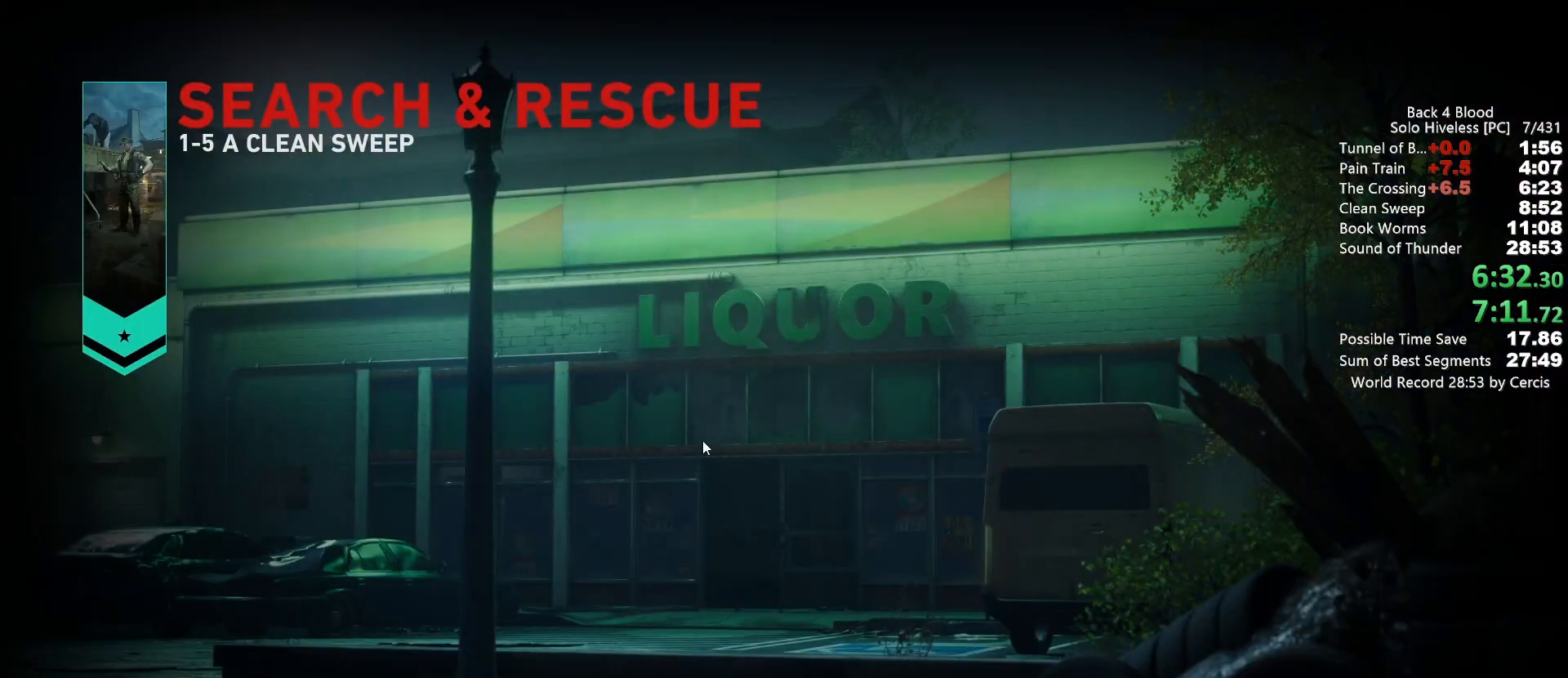
{"keys": [], "mouse": [], "events": [[133, "mouse_left", "up"]]}
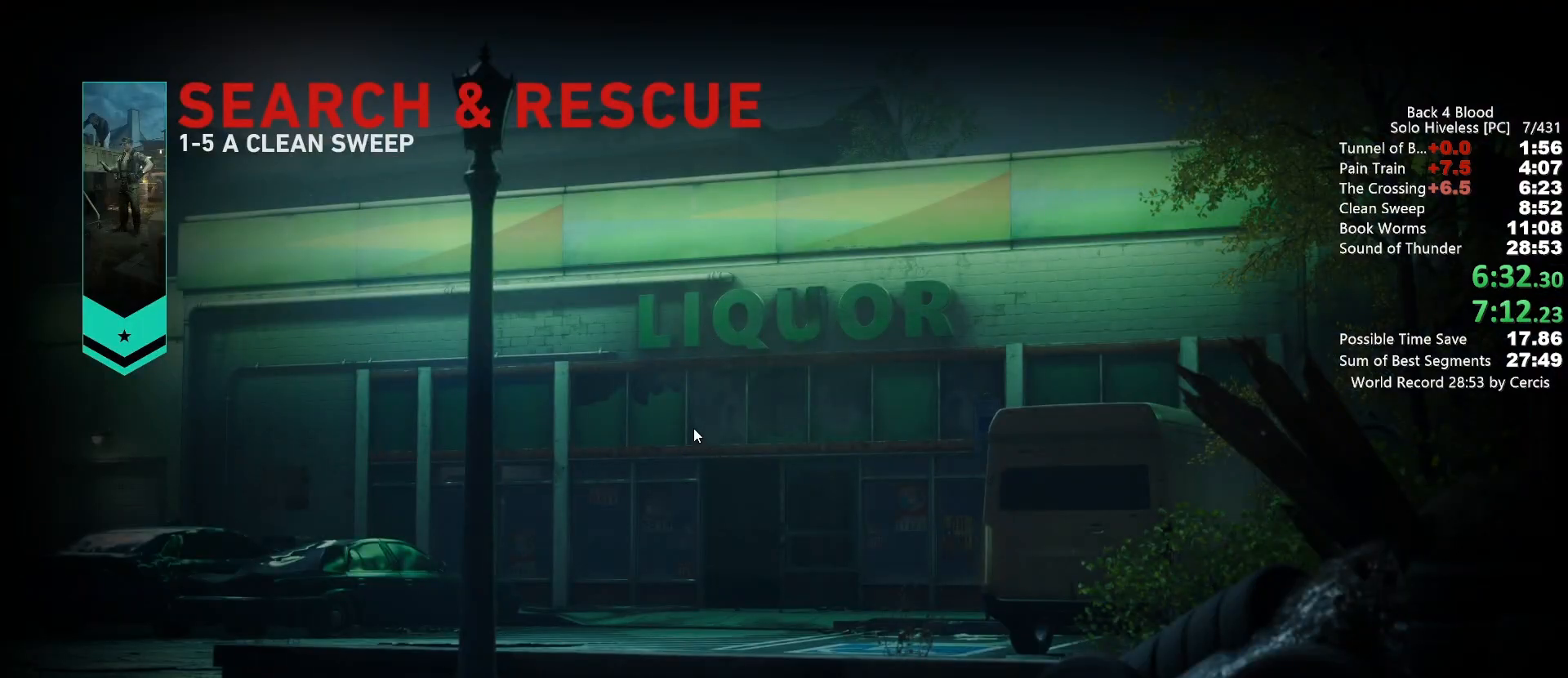
{"keys": [], "mouse": [], "events": []}
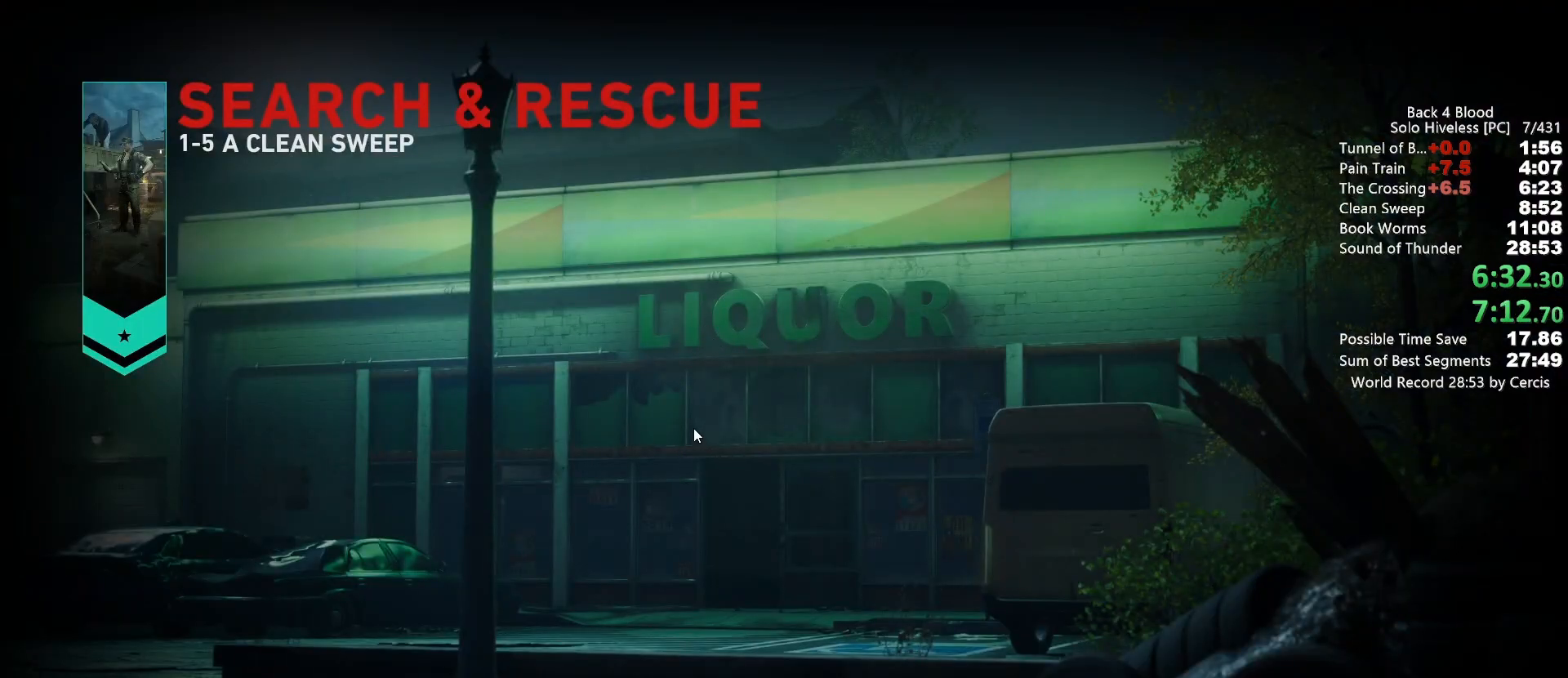
{"keys": [], "mouse": [], "events": []}
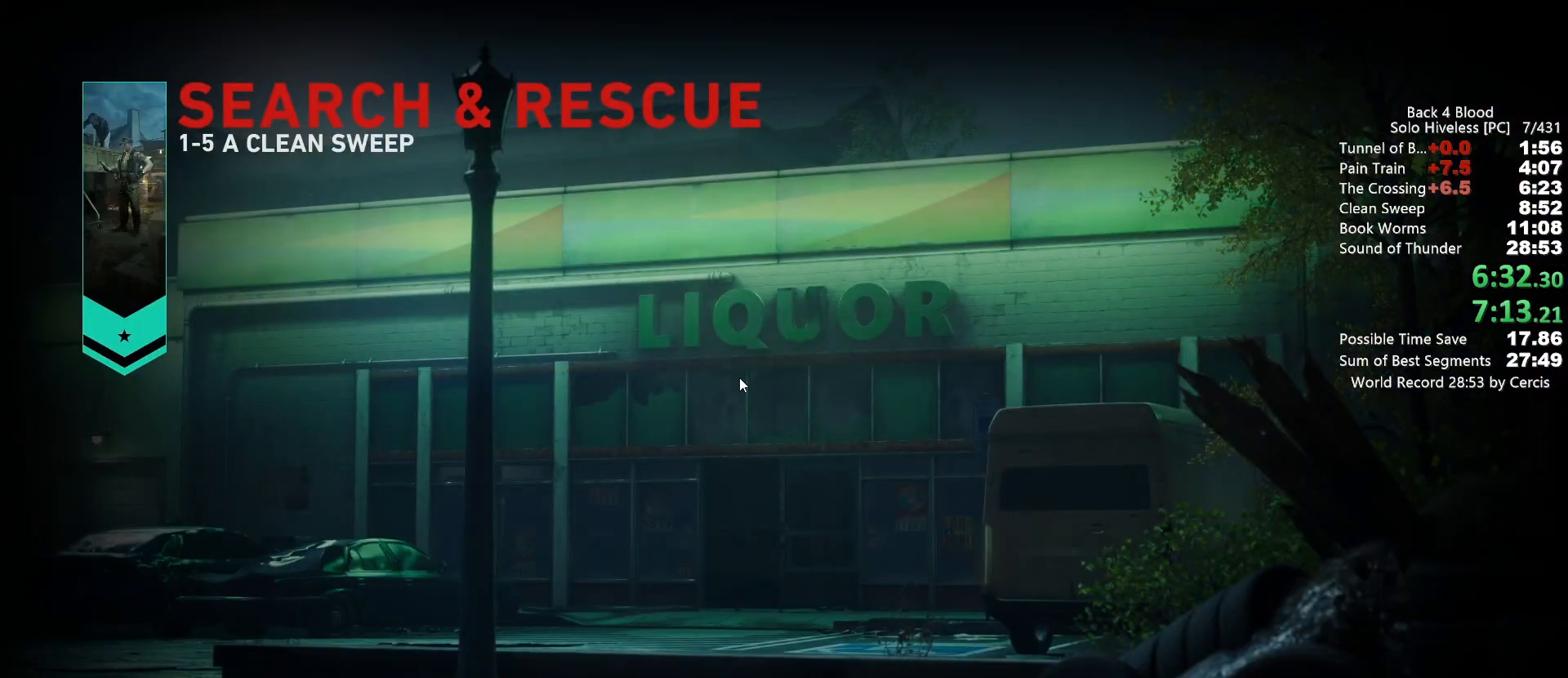
{"keys": [], "mouse": [], "events": []}
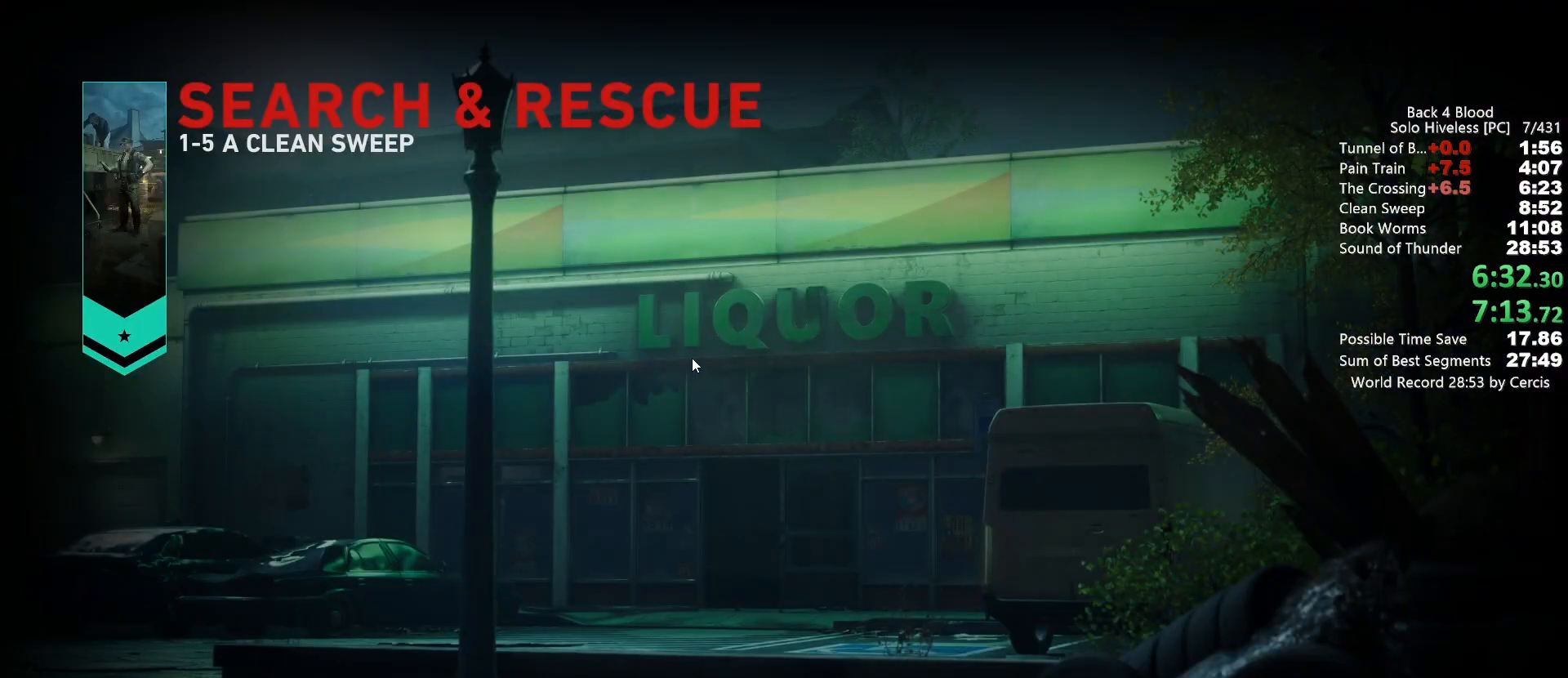
{"keys": [], "mouse": [], "events": []}
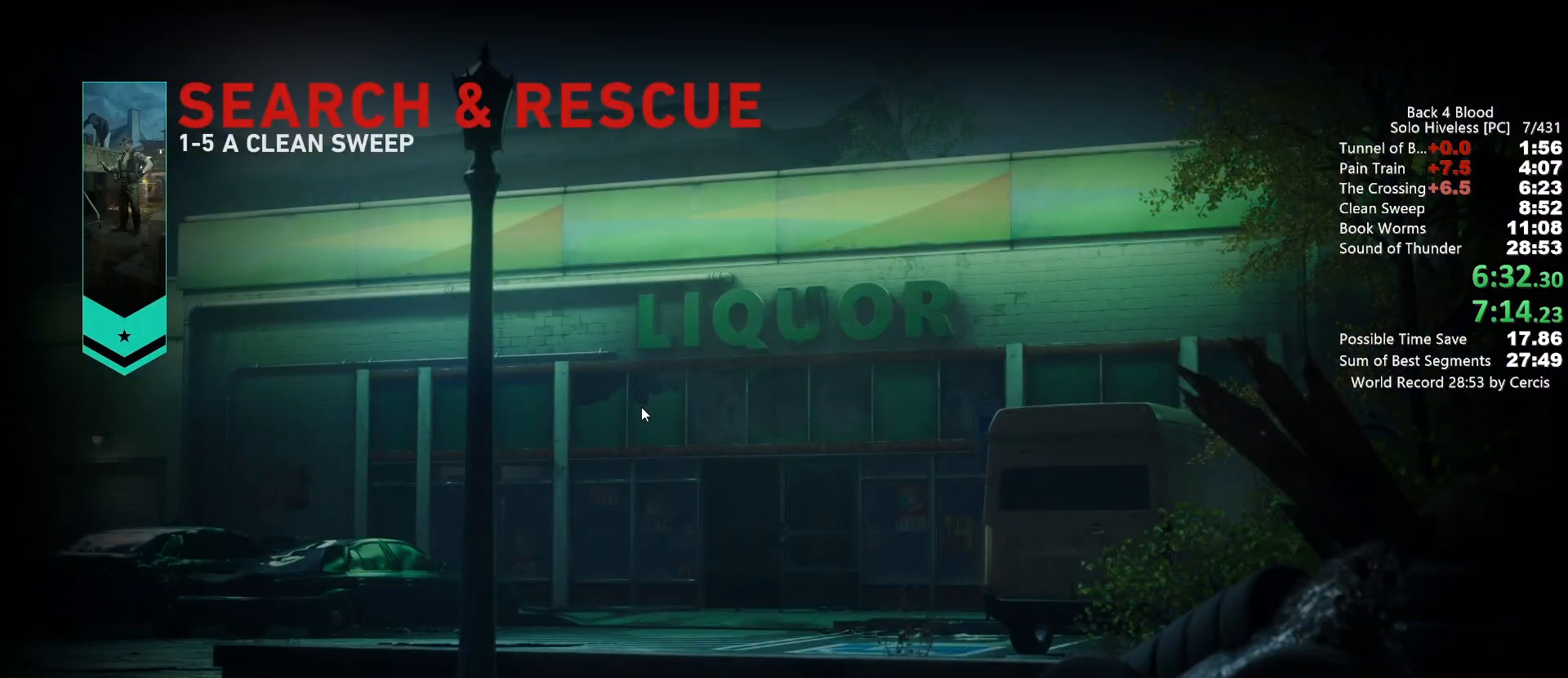
{"keys": [], "mouse": [], "events": []}
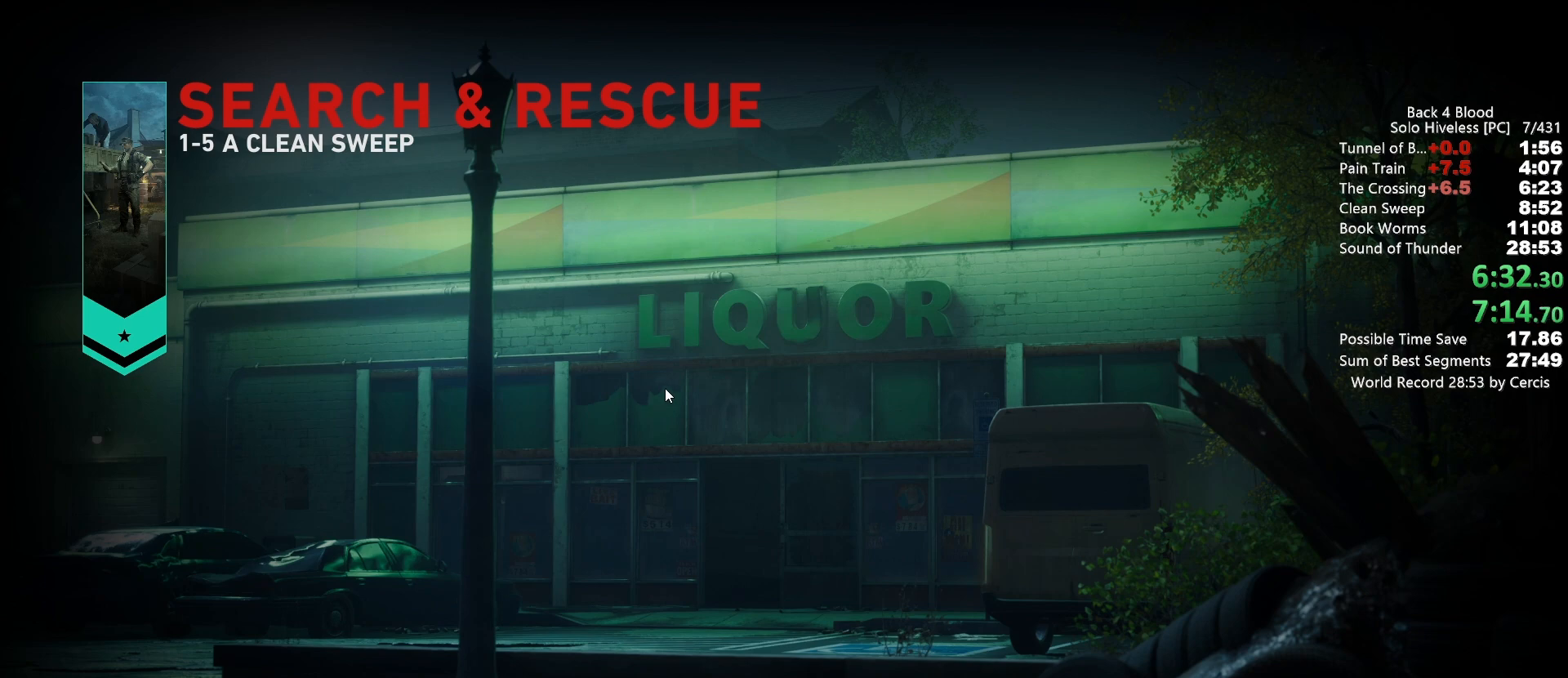
{"keys": [], "mouse": [], "events": []}
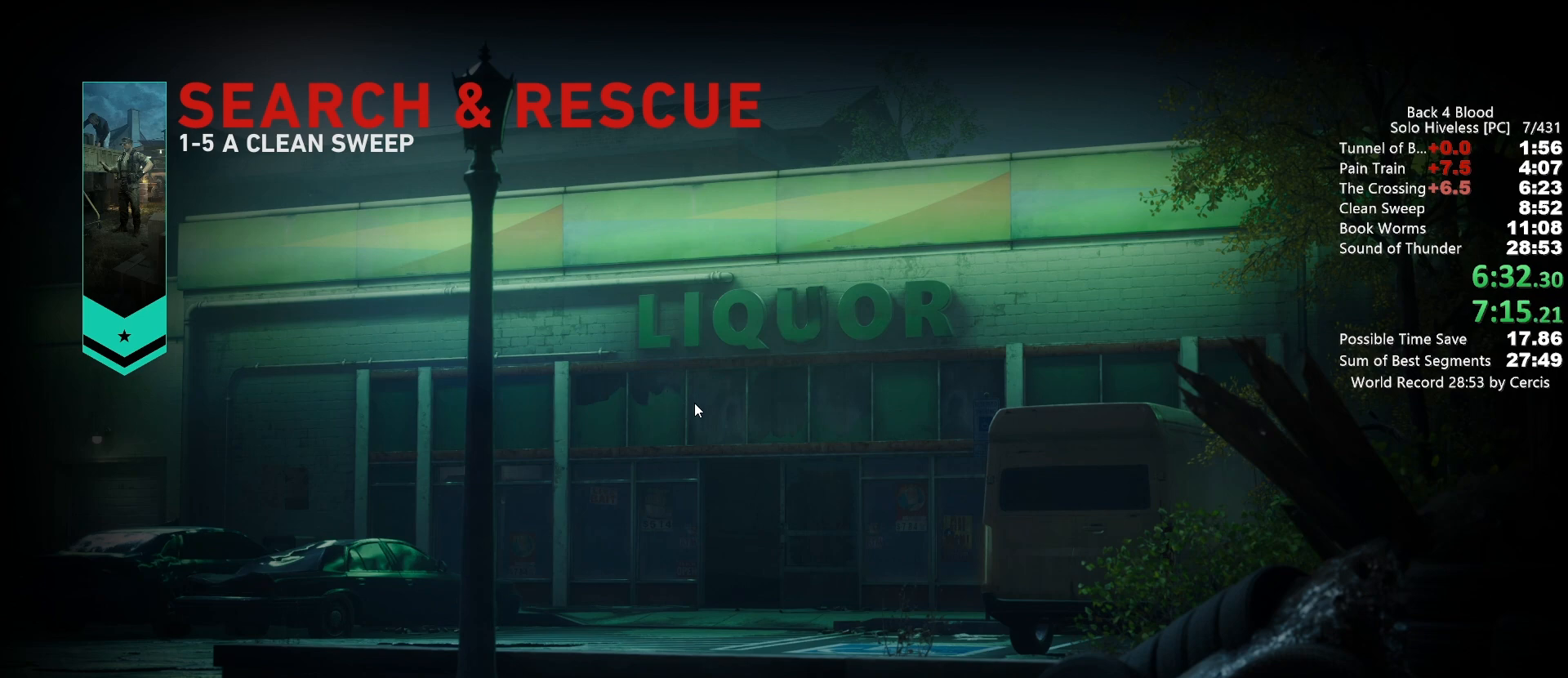
{"keys": [], "mouse": [], "events": []}
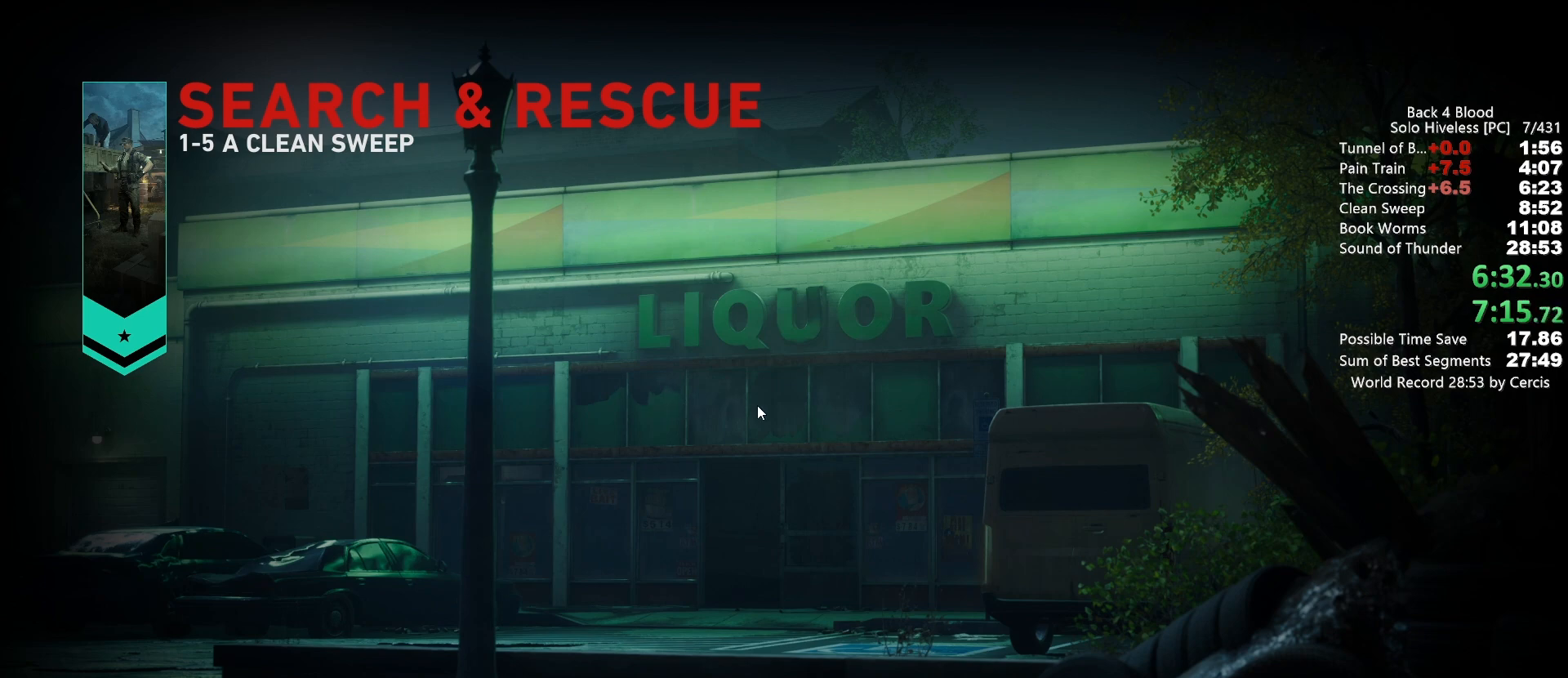
{"keys": [], "mouse": [], "events": []}
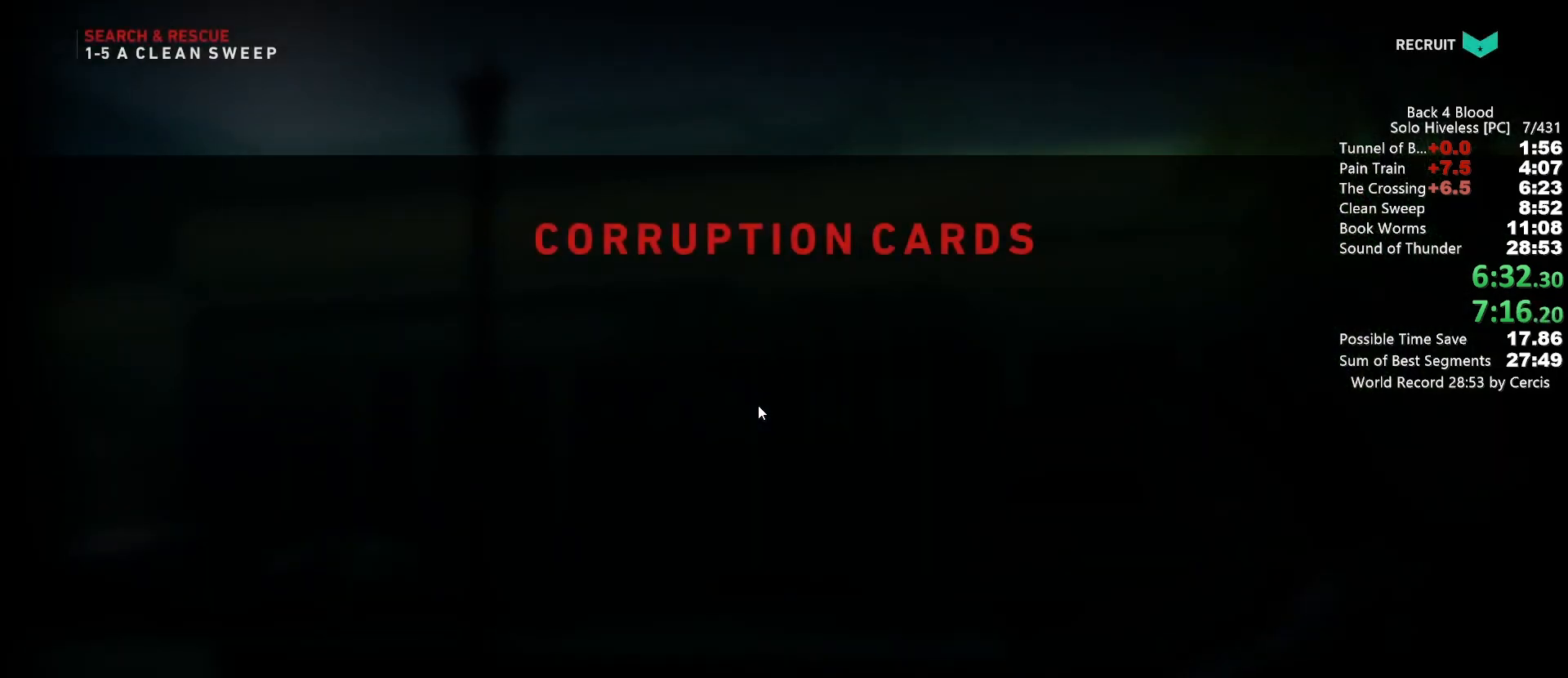
{"keys": [], "mouse": [], "events": [[200, "f", "down"], [300, "f", "up"], [333, "mouse_left", "down"], [433, "mouse_left", "up"]]}
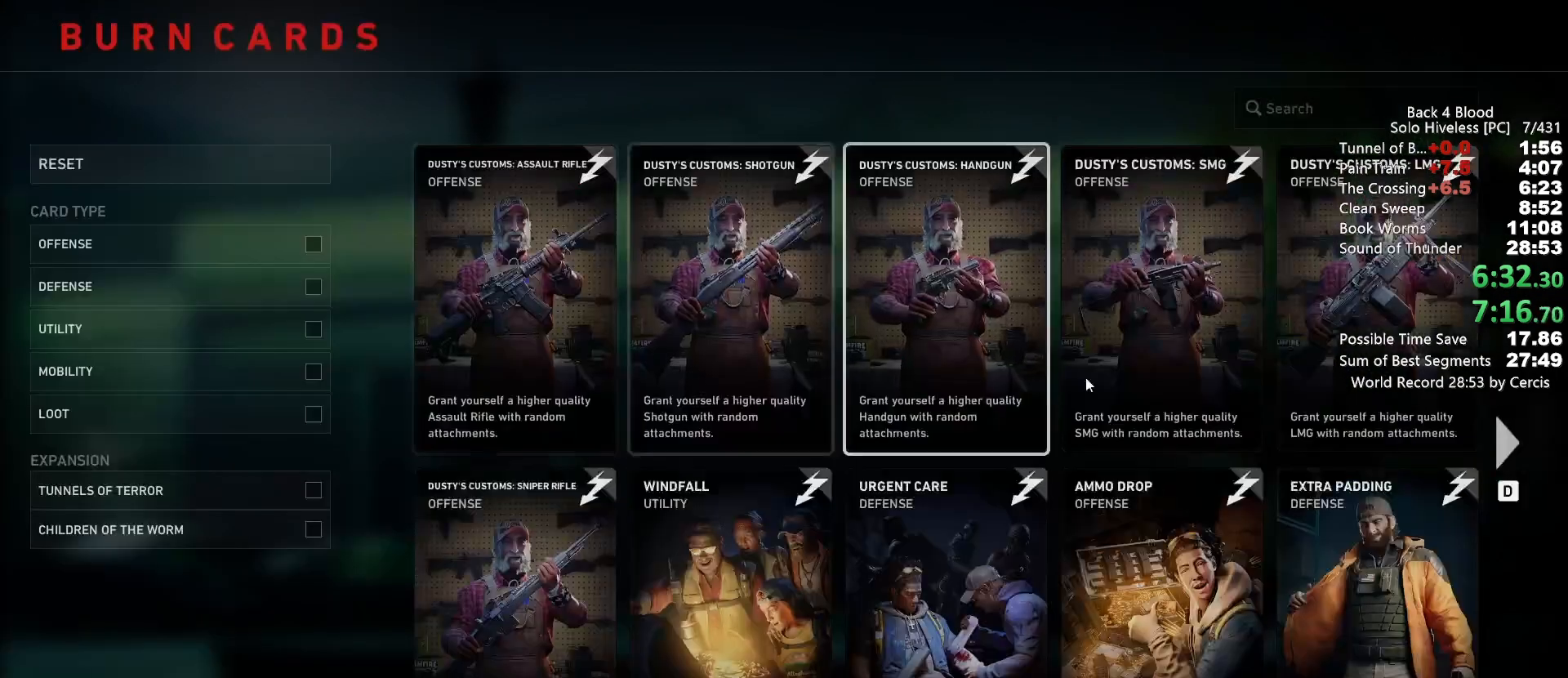
{"keys": ["f"], "mouse": [], "events": [[33, "d", "down"], [100, "d", "up"], [267, "mouse_left", "down"], [400, "mouse_left", "up"], [500, "f", "down"]]}
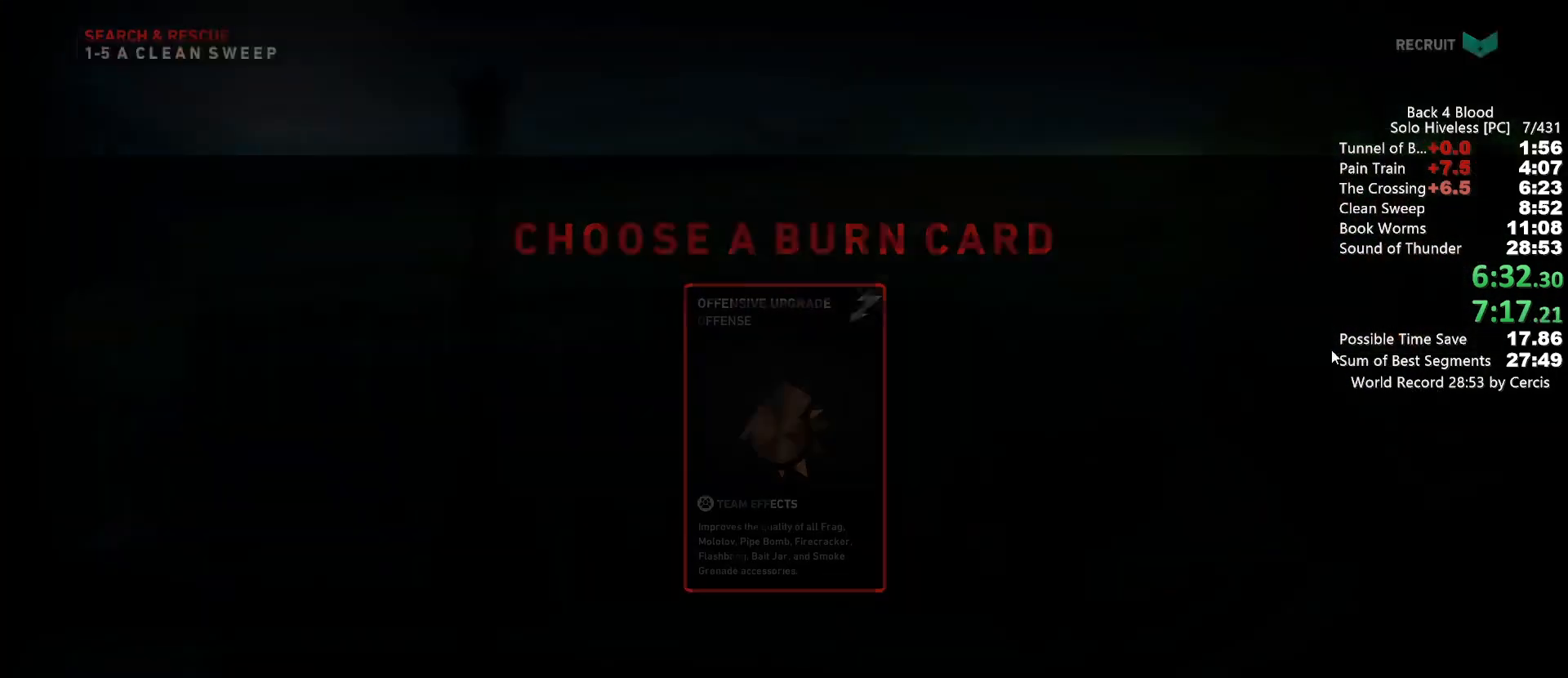
{"keys": ["w"], "mouse": [], "events": [[100, "f", "up"], [400, "w", "down"]]}
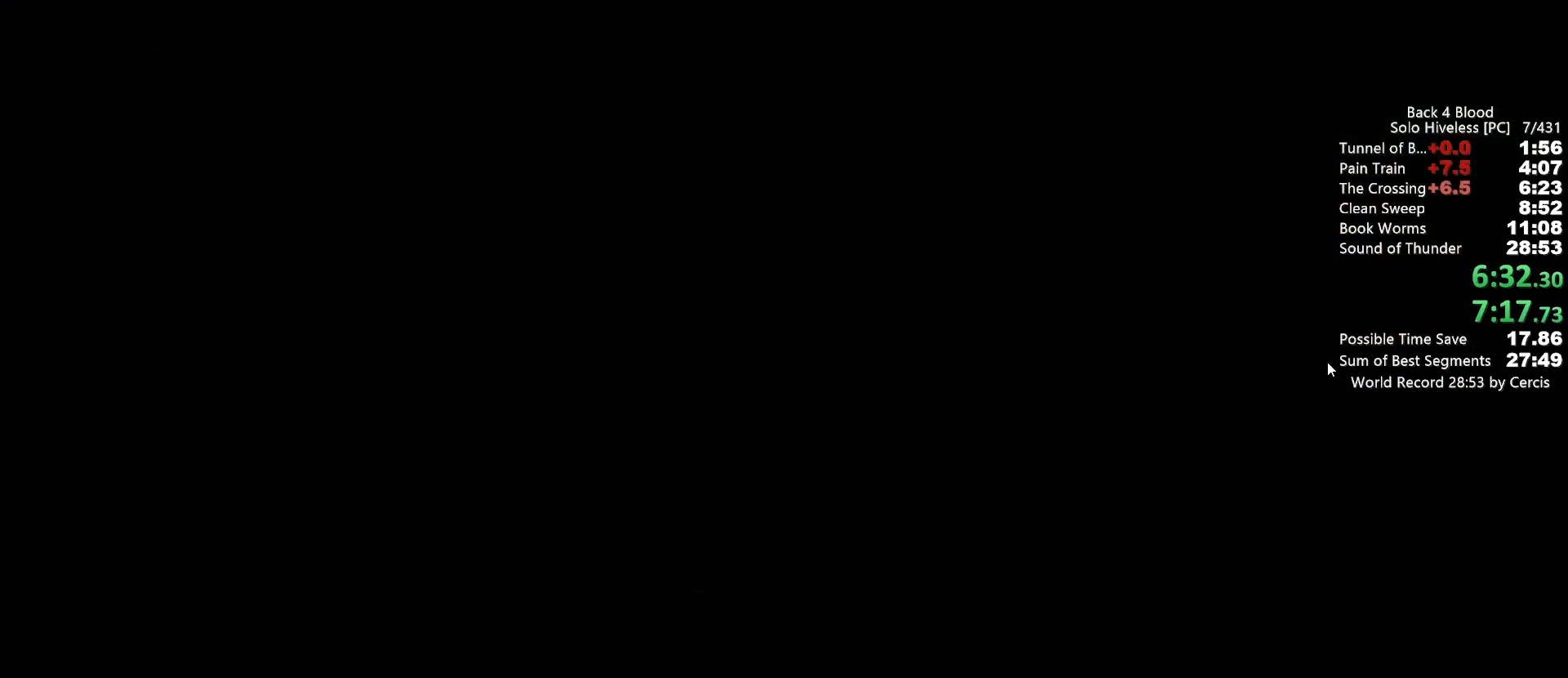
{"keys": ["w"], "mouse": [], "events": []}
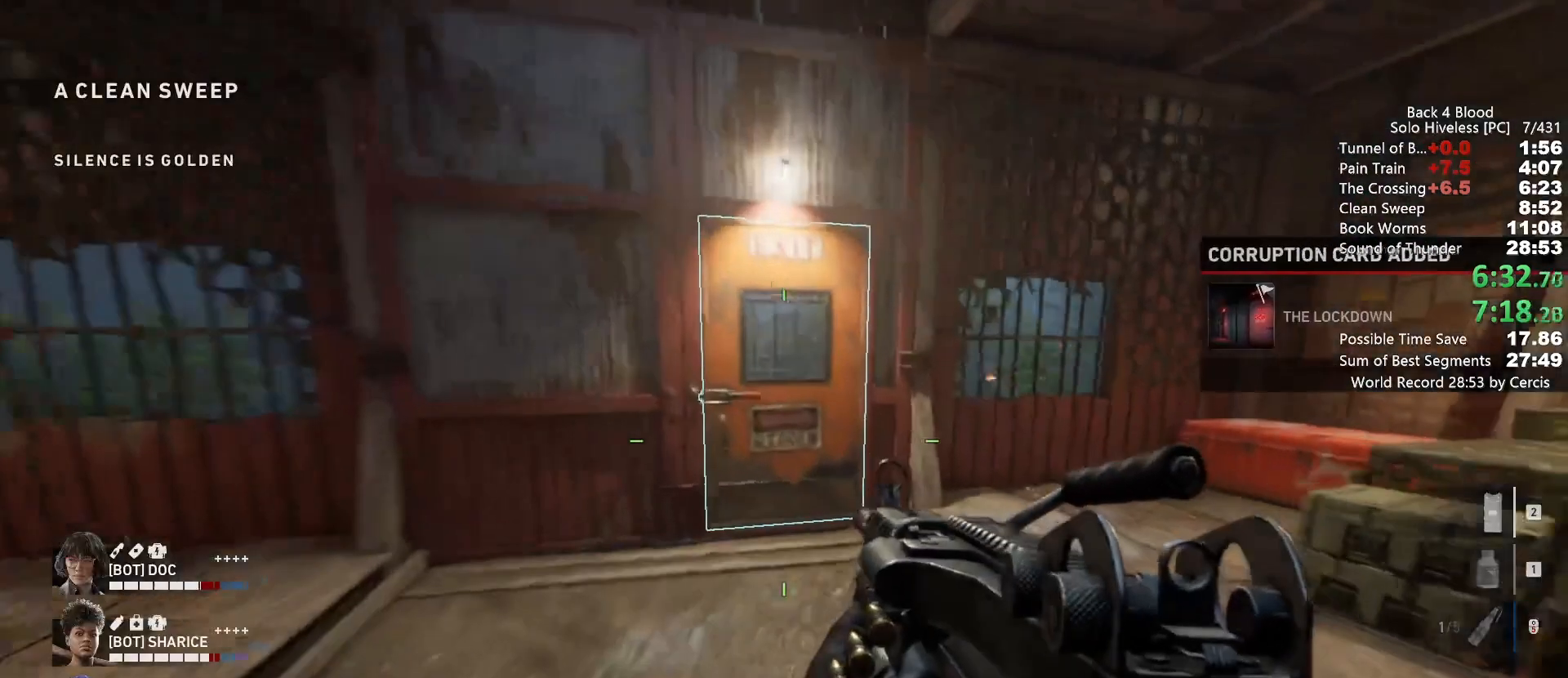
{"keys": ["shift", "w"], "mouse": [], "events": [[67, "shift", "down"]]}
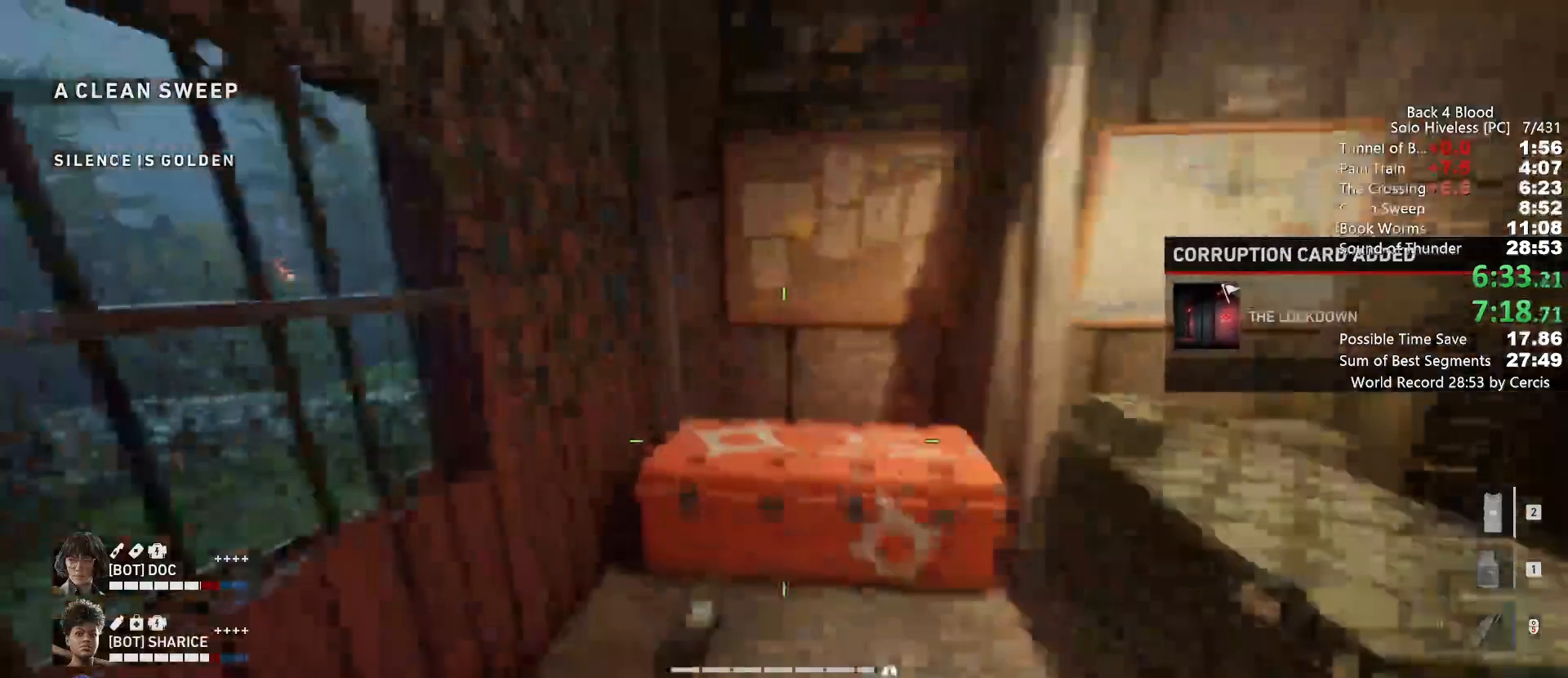
{"keys": [], "mouse": [], "events": [[67, "shift", "up"], [167, "e", "down"], [267, "e", "up"], [267, "w", "up"]]}
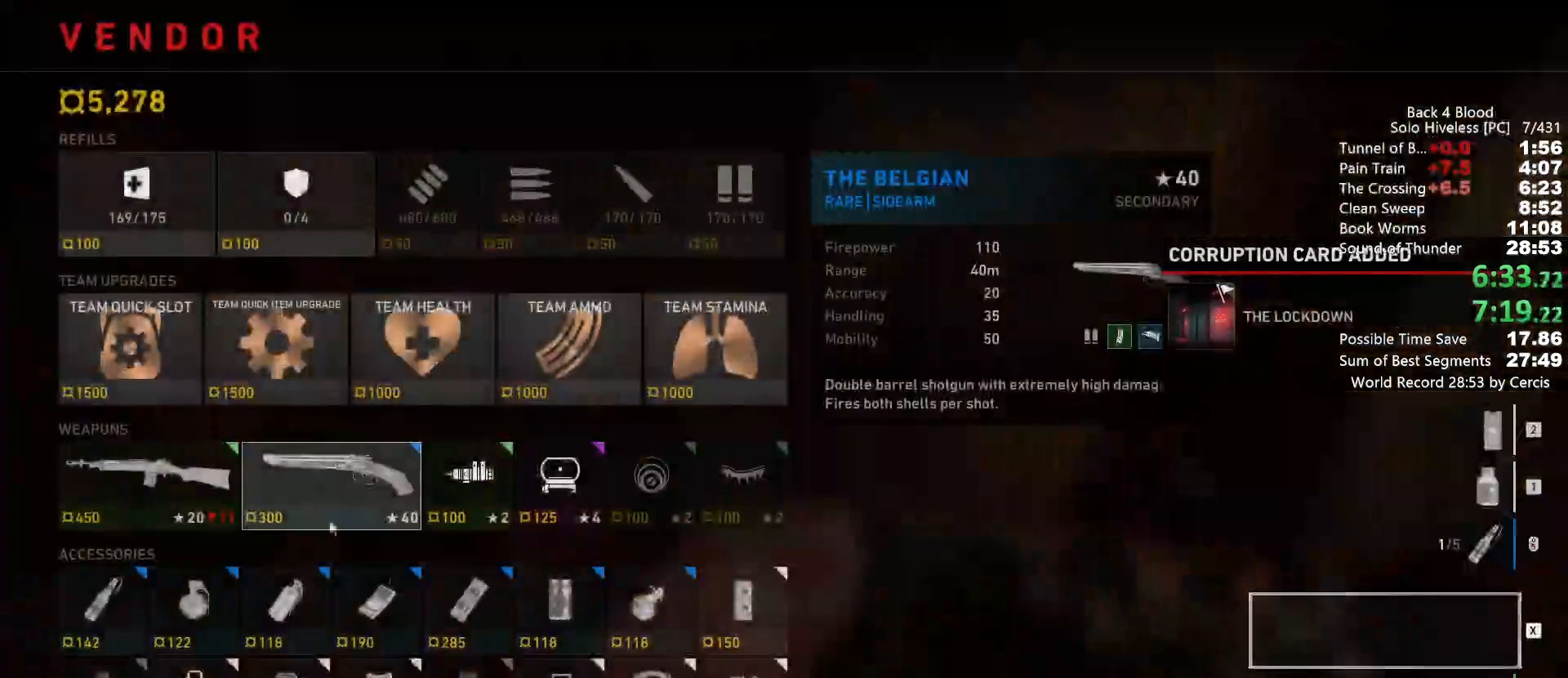
{"keys": [], "mouse": [], "events": [[367, "mouse_left", "down"], [467, "mouse_left", "up"]]}
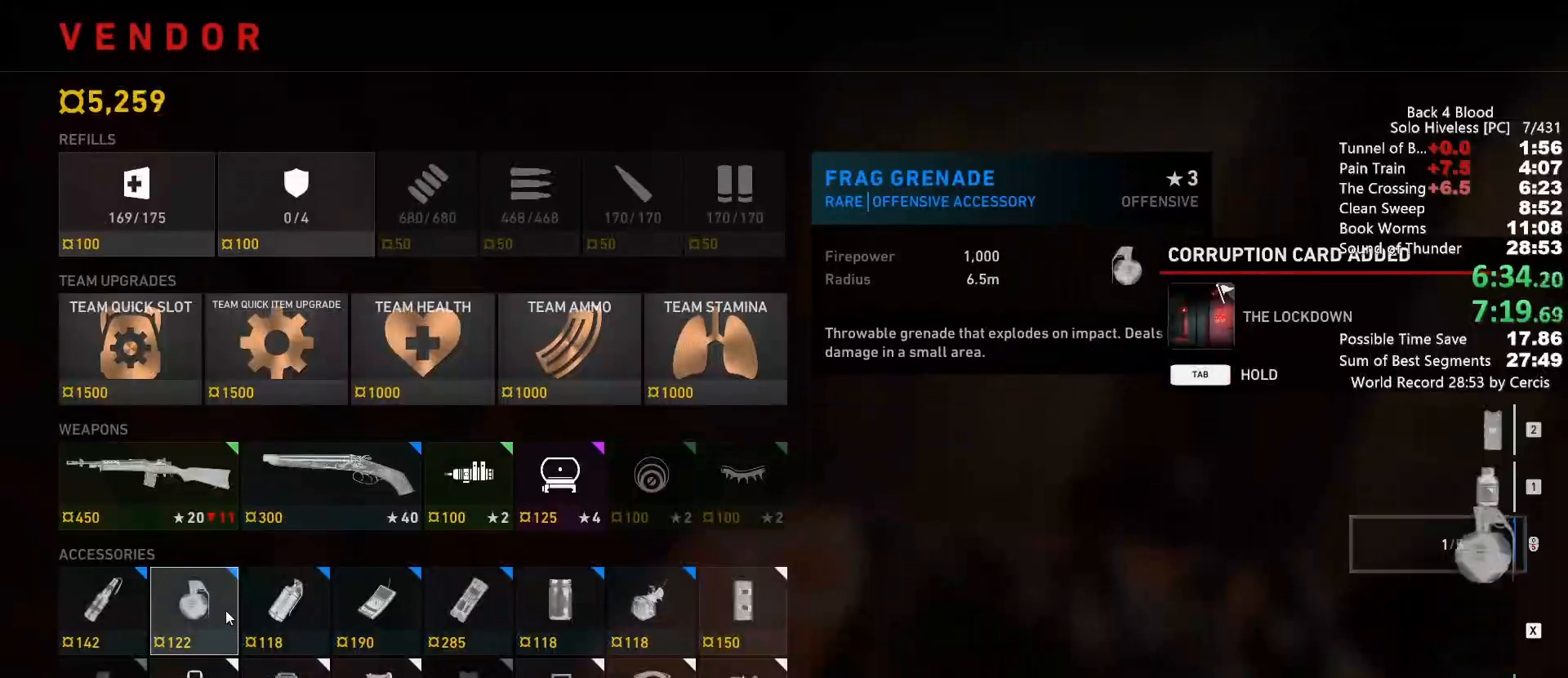
{"keys": [], "mouse": ["left"], "events": [[33, "mouse_left", "down"], [100, "mouse_left", "up"], [200, "mouse_left", "down"], [267, "mouse_left", "up"], [333, "mouse_left", "down"], [400, "mouse_left", "up"], [500, "mouse_left", "down"]]}
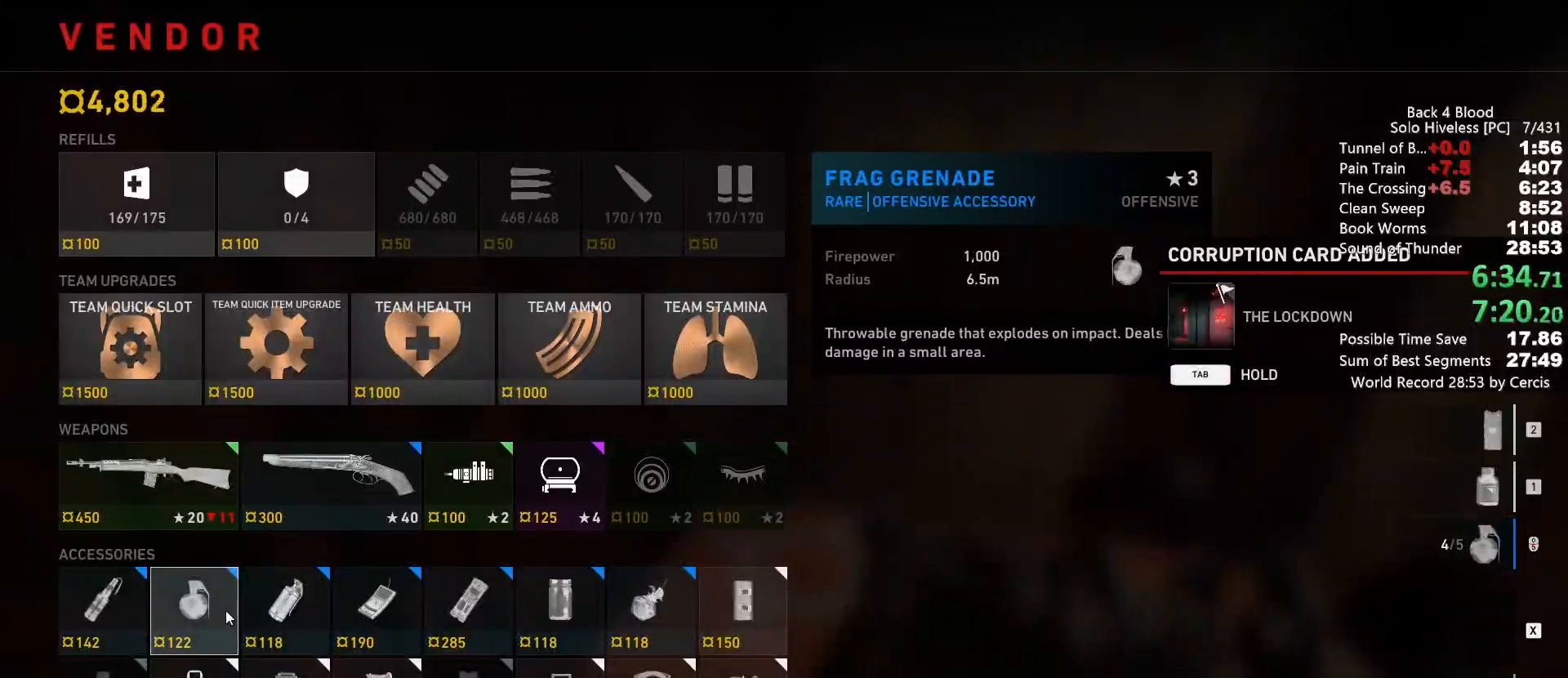
{"keys": [], "mouse": [], "events": [[33, "mouse_left", "up"], [133, "mouse_left", "down"], [167, "mouse_left", "up"]]}